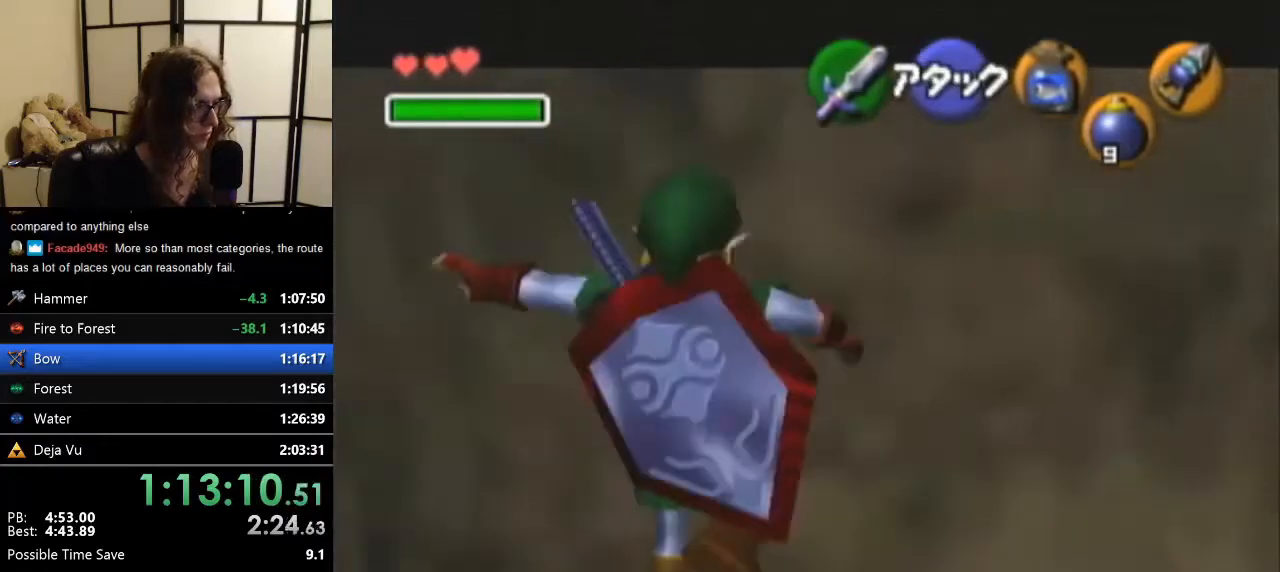
Gameplay with a controller (Nintendo layout); each line is a JSON object with the inputs held at the frame after it. "events" lists button and stick changes between this image and that frame as [ms after this image, input, new state], when the widget could be followed in between. Not read: L1 L3 R3.
{"buttons": ["Z"], "left_stick": "center", "events": [[33, "Z", "up"], [67, "A", "up"], [67, "Z", "down"]]}
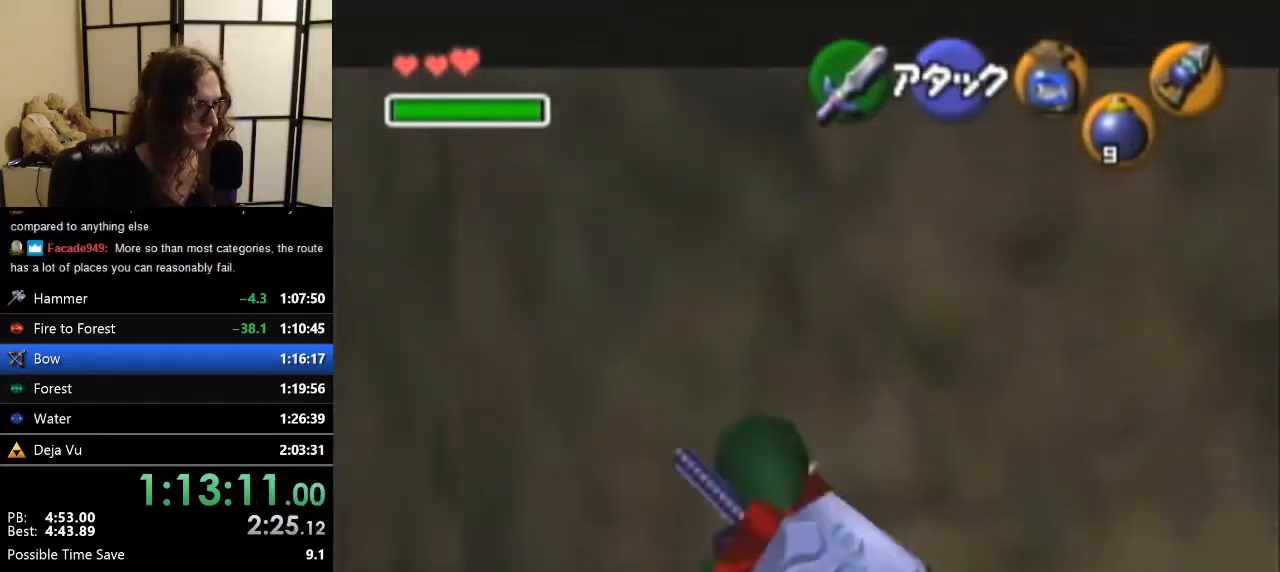
{"buttons": ["Z"], "left_stick": "center", "events": [[267, "left_stick", "right"], [333, "A", "down"], [467, "A", "up"], [467, "left_stick", "center"]]}
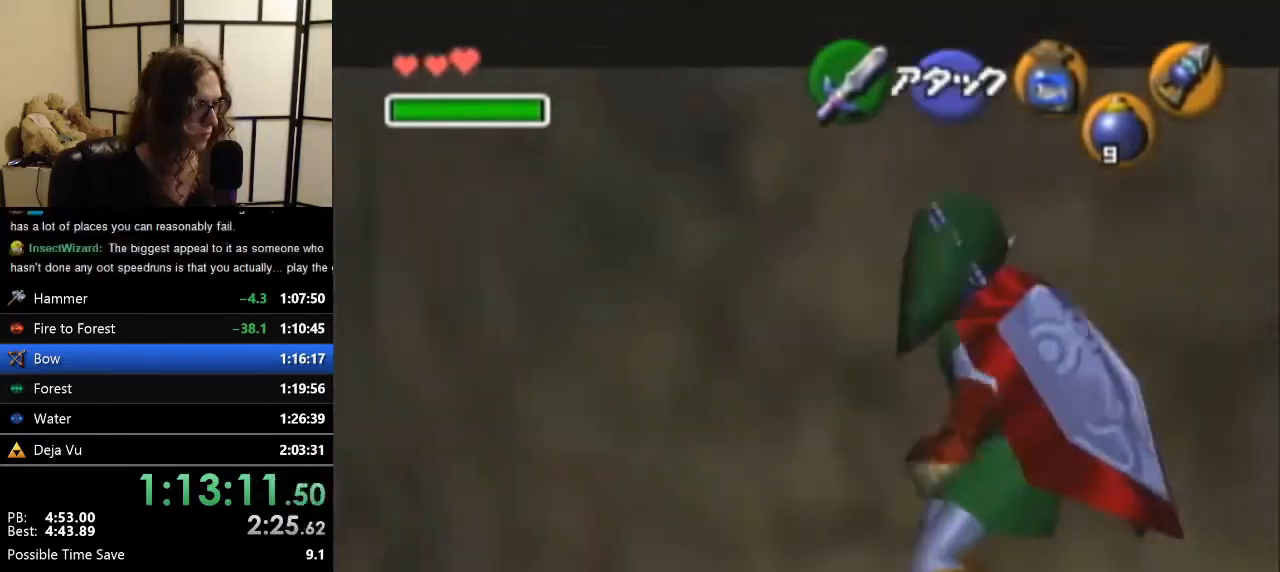
{"buttons": ["Z"], "left_stick": "center", "events": [[167, "left_stick", "left"], [233, "A", "down"], [400, "A", "up"], [400, "left_stick", "center"]]}
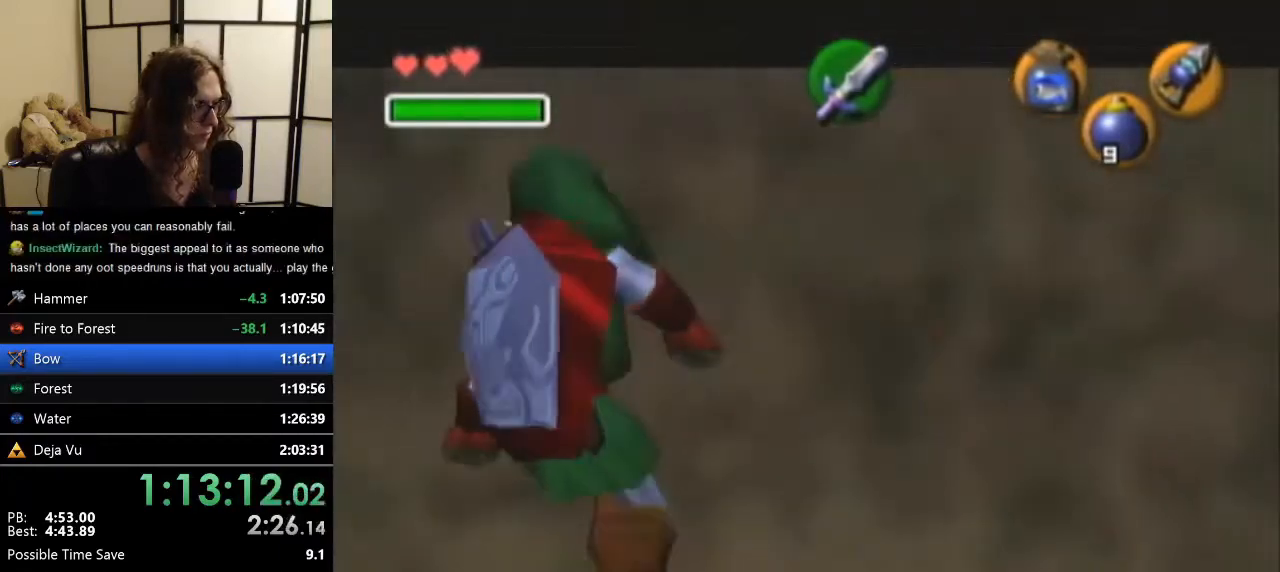
{"buttons": ["Z"], "left_stick": "center", "events": [[200, "A", "down"], [300, "A", "up"], [300, "Z", "up"], [333, "Z", "down"]]}
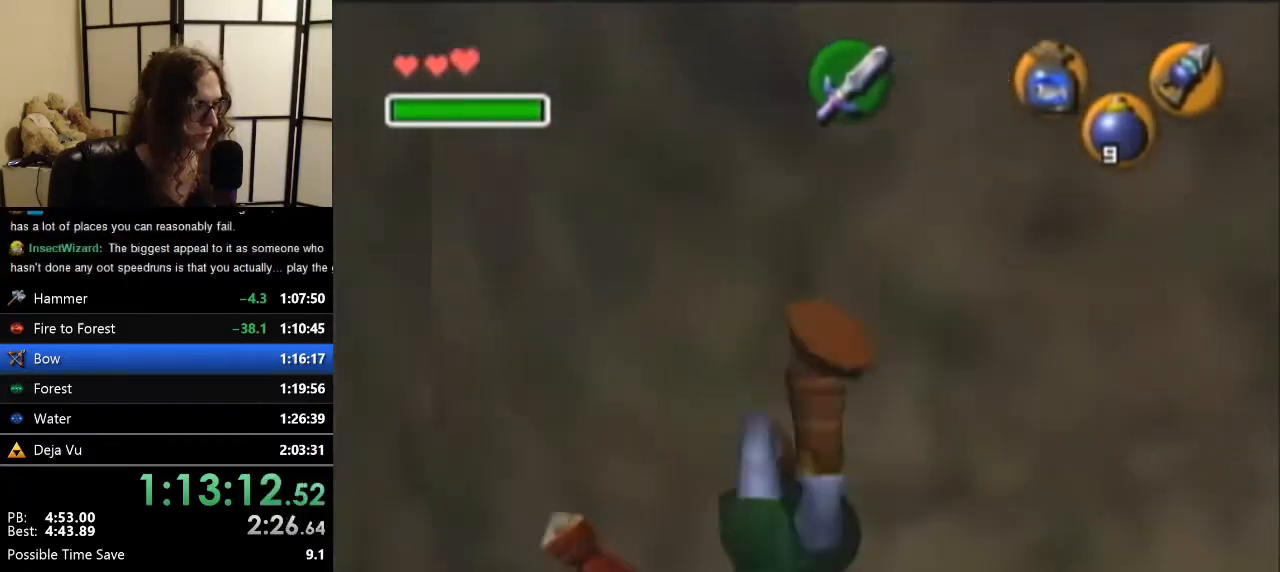
{"buttons": ["A", "Z"], "left_stick": "right", "events": [[467, "left_stick", "right"], [500, "A", "down"]]}
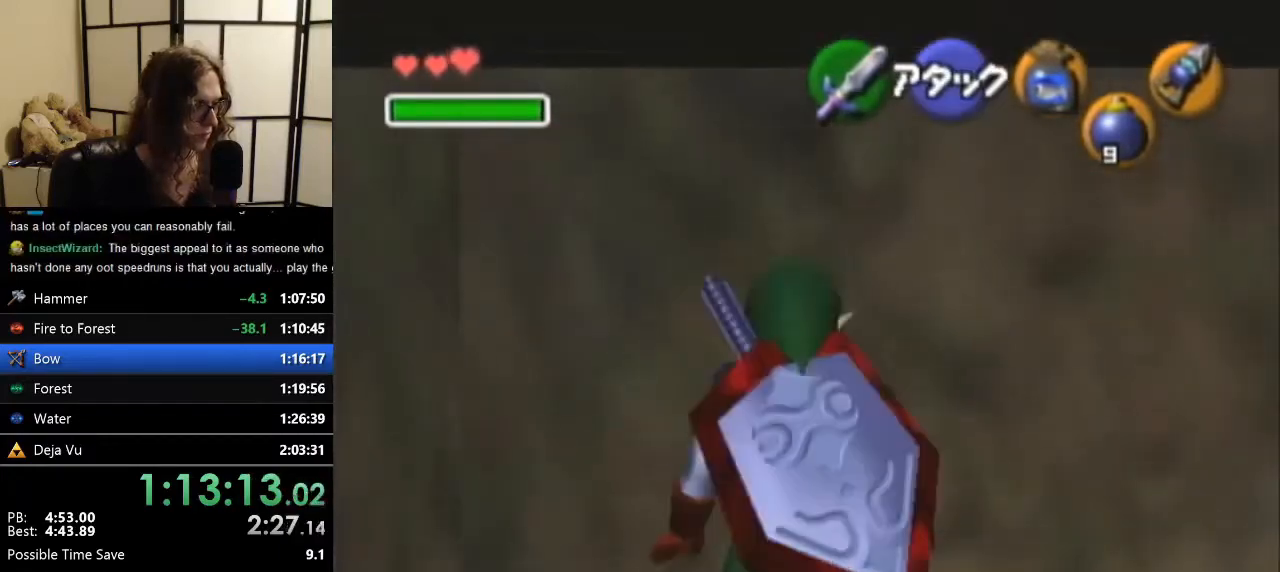
{"buttons": ["A", "Z"], "left_stick": "left", "events": [[133, "left_stick", "center"], [167, "A", "up"], [400, "left_stick", "left"], [433, "A", "down"]]}
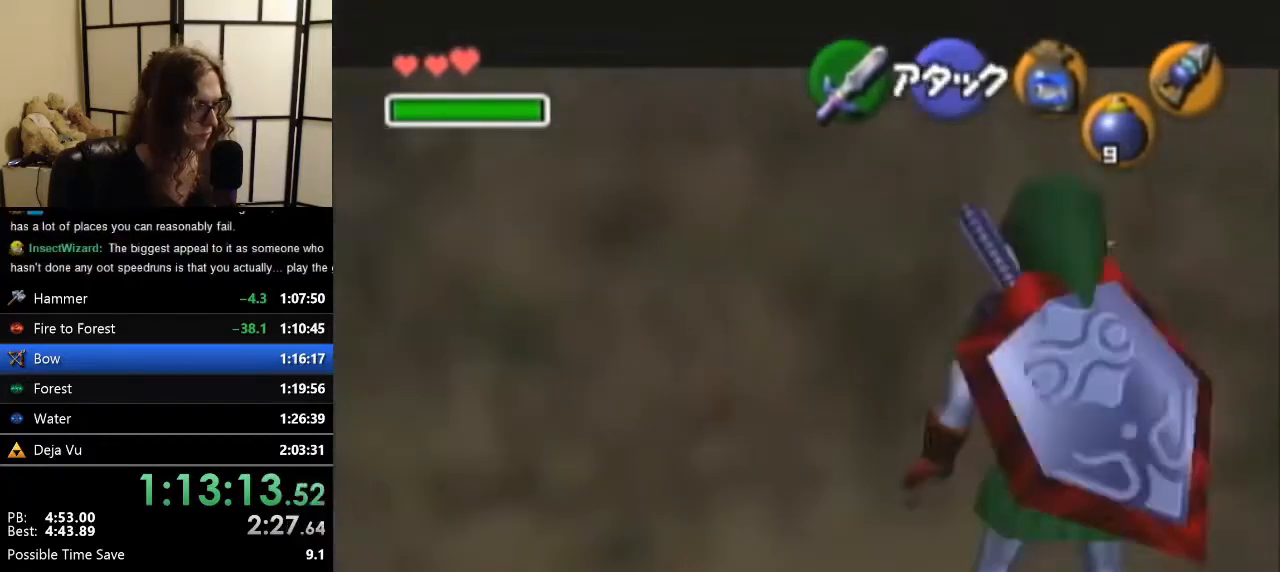
{"buttons": ["A", "Z"], "left_stick": "center", "events": [[133, "A", "up"], [133, "left_stick", "center"], [433, "A", "down"]]}
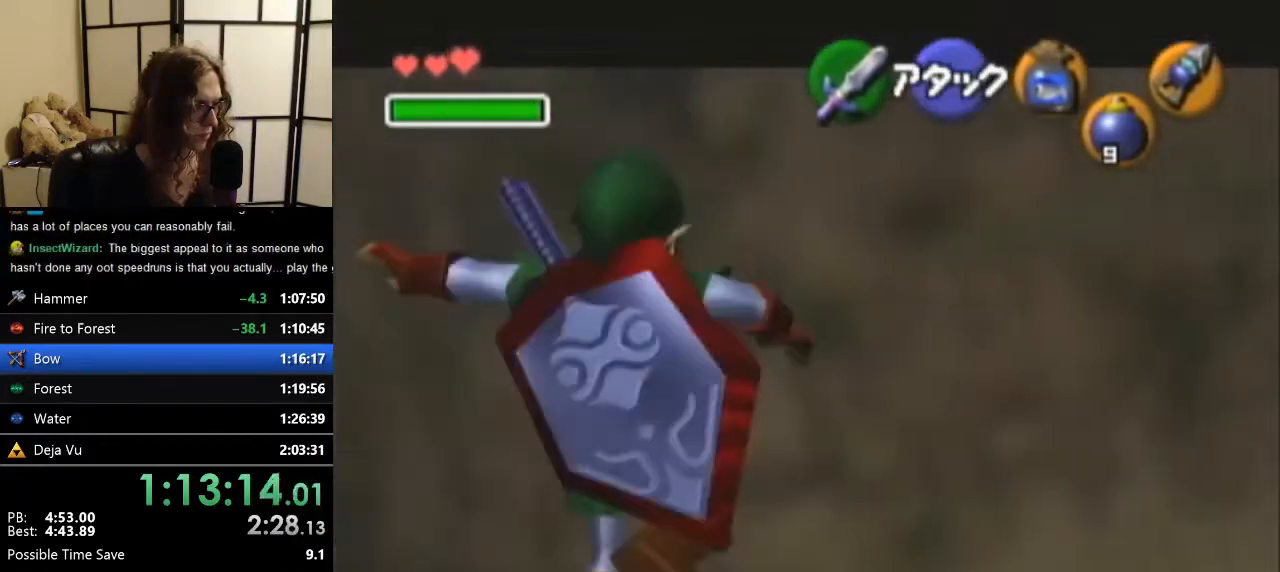
{"buttons": ["Z"], "left_stick": "center", "events": [[33, "Z", "up"], [67, "A", "up"], [67, "Z", "down"]]}
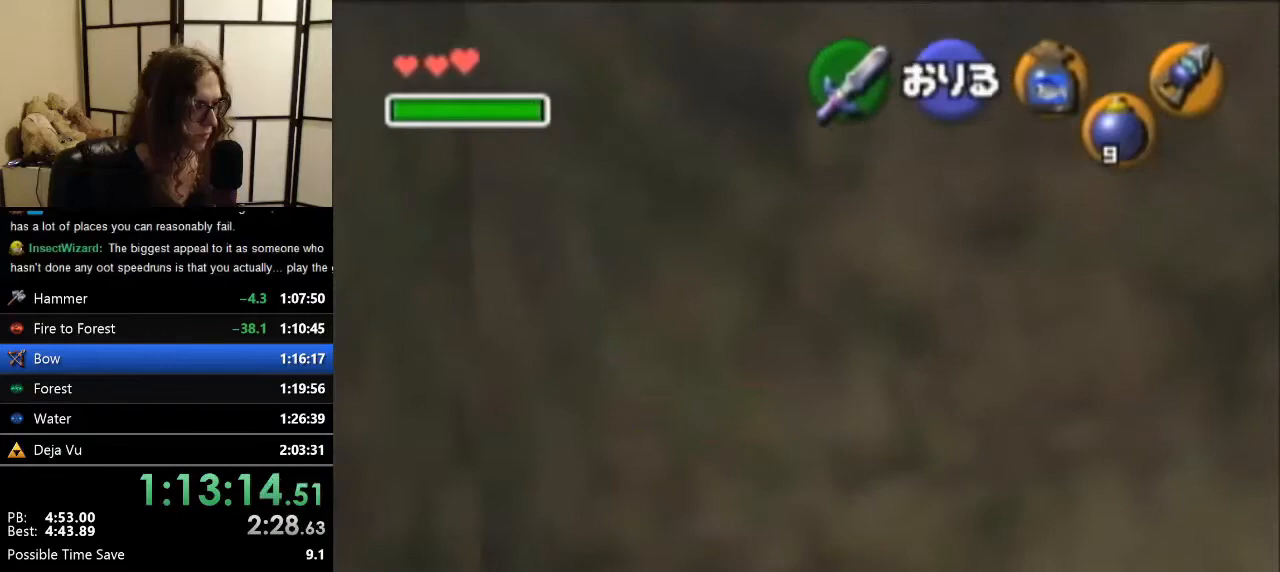
{"buttons": [], "left_stick": "up-right", "events": [[200, "Z", "up"], [300, "left_stick", "up-right"]]}
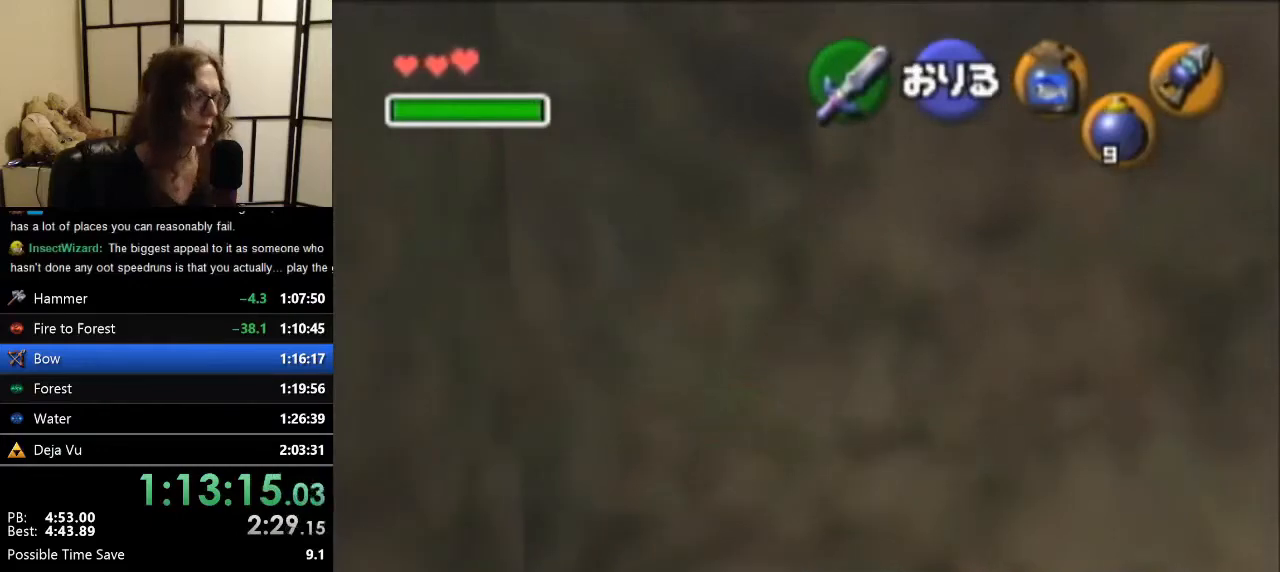
{"buttons": [], "left_stick": "up", "events": [[267, "left_stick", "up"]]}
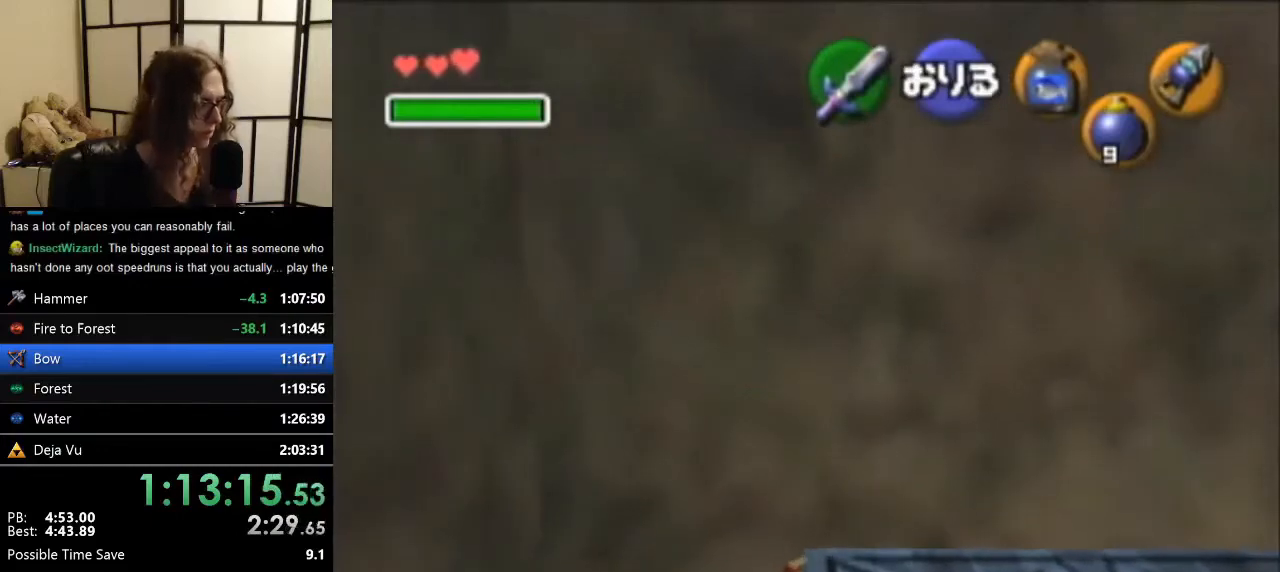
{"buttons": [], "left_stick": "up", "events": []}
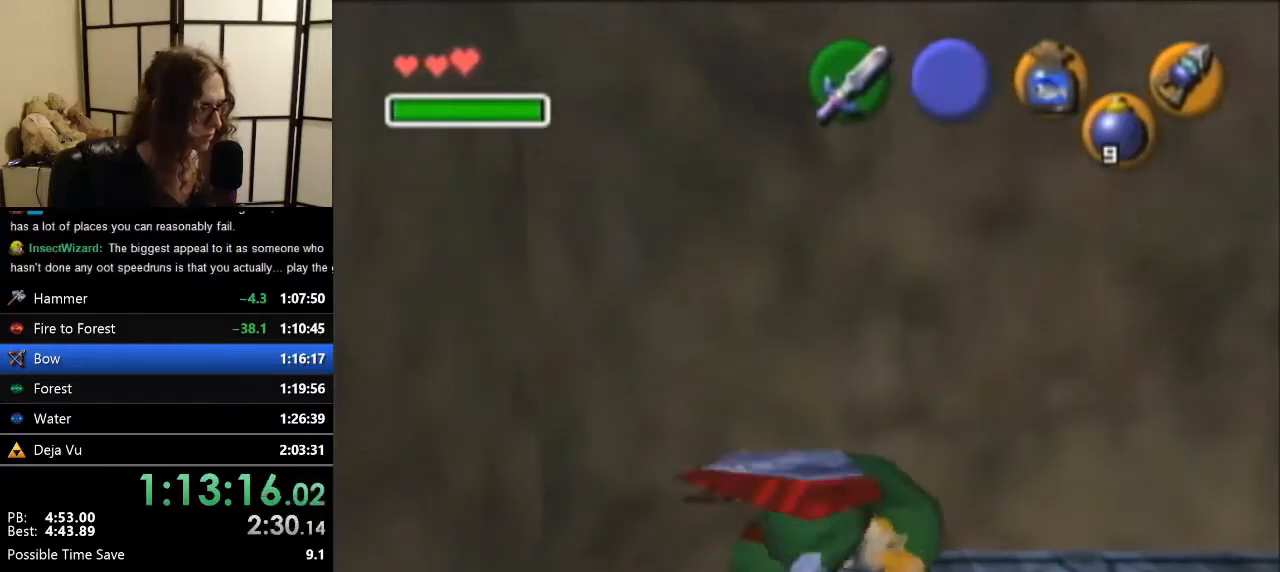
{"buttons": [], "left_stick": "up", "events": []}
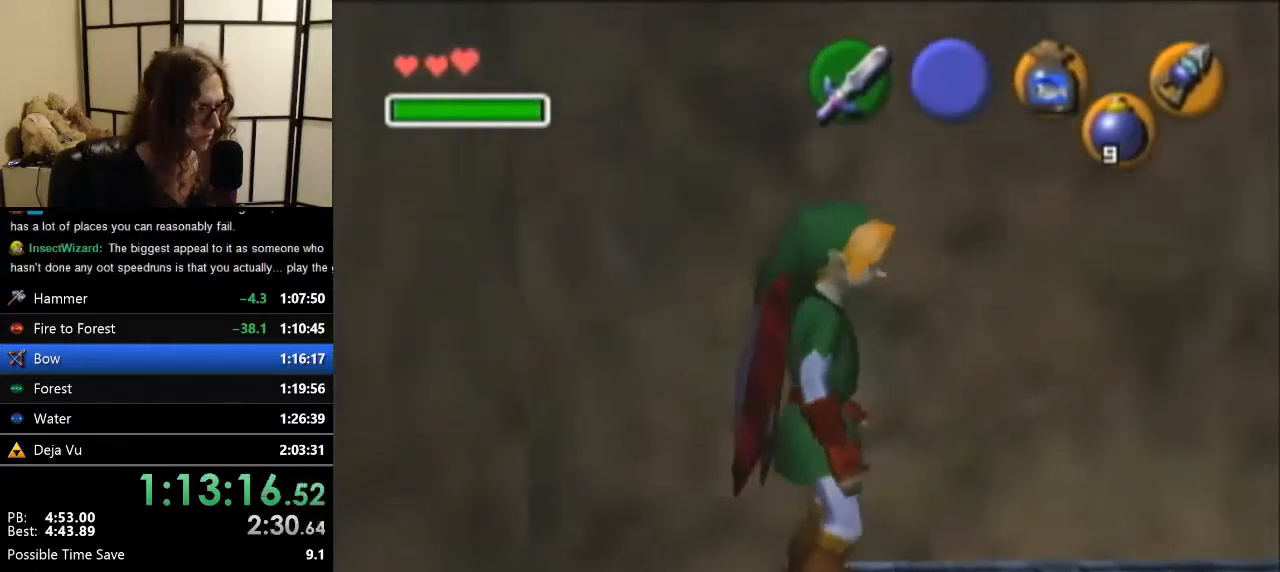
{"buttons": ["Z"], "left_stick": "center", "events": [[300, "left_stick", "center"], [467, "Z", "down"]]}
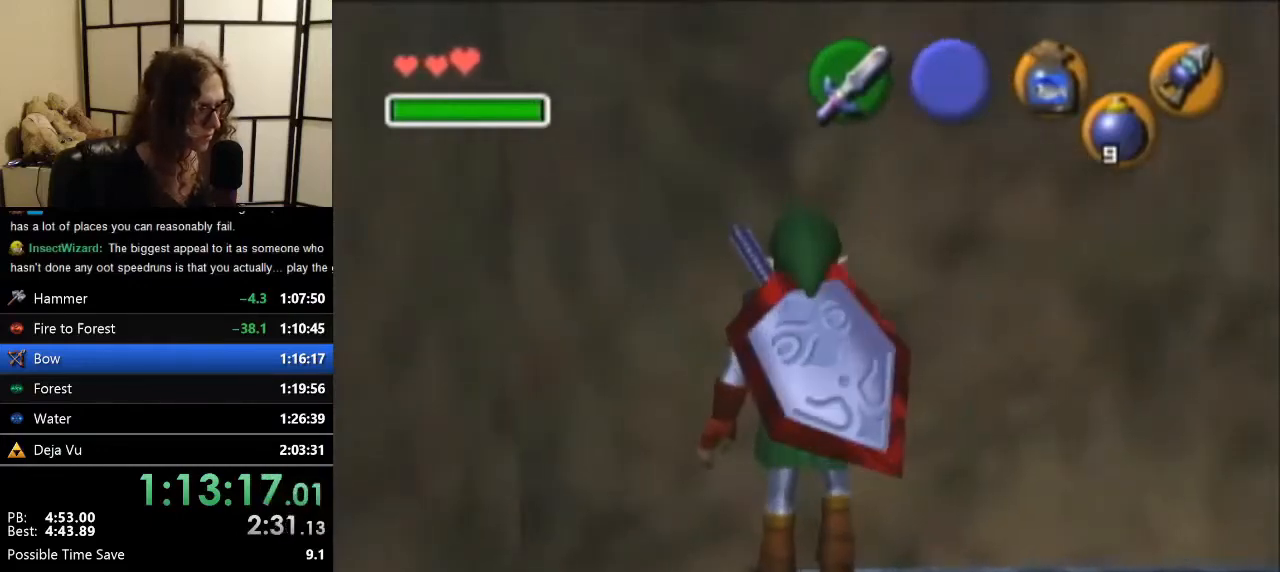
{"buttons": ["Z"], "left_stick": "center", "events": [[167, "left_stick", "right"], [233, "A", "down"], [367, "A", "up"], [367, "left_stick", "center"]]}
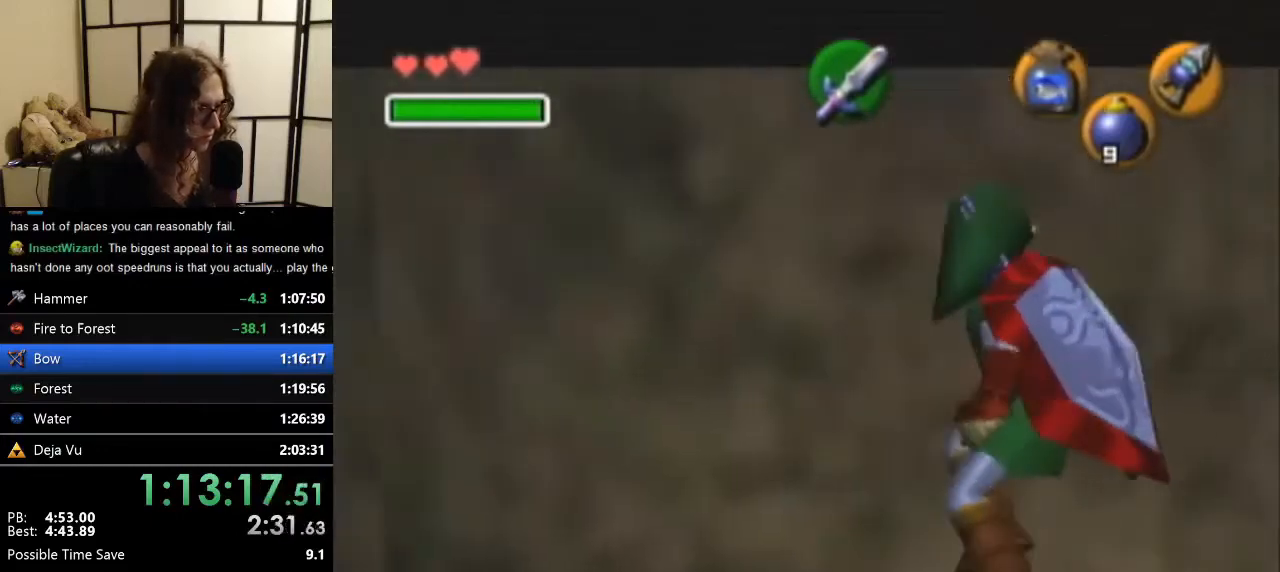
{"buttons": ["Z"], "left_stick": "center", "events": [[100, "left_stick", "left"], [167, "A", "down"], [233, "left_stick", "center"], [333, "A", "up"]]}
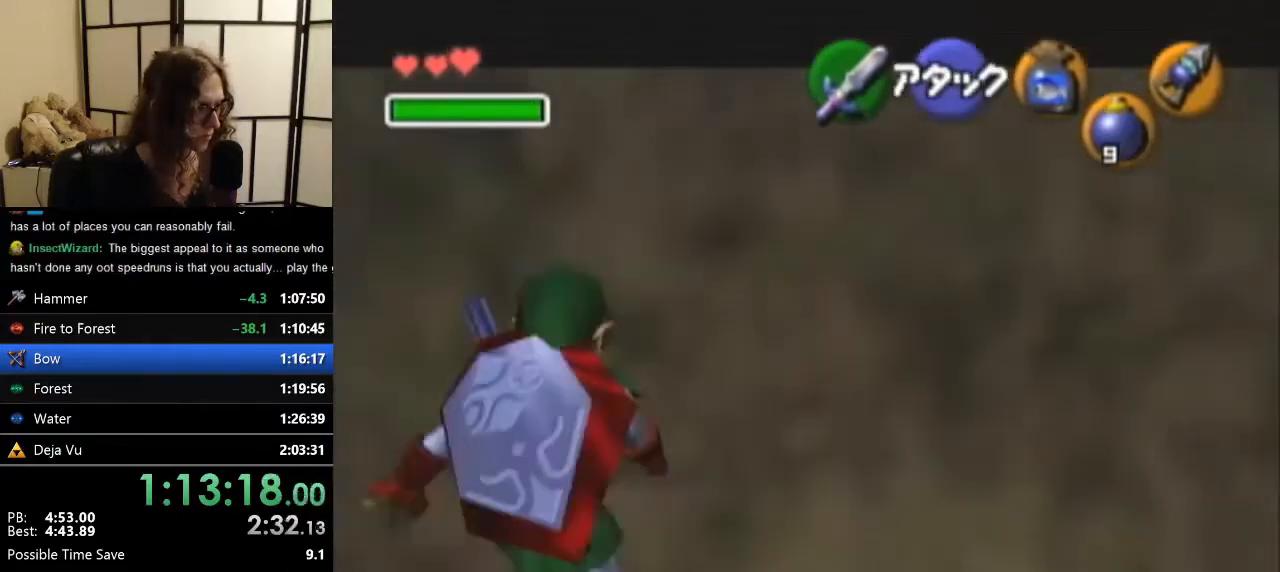
{"buttons": ["Z"], "left_stick": "center", "events": [[167, "A", "down"], [200, "A", "up"], [200, "START", "down"], [367, "START", "up"]]}
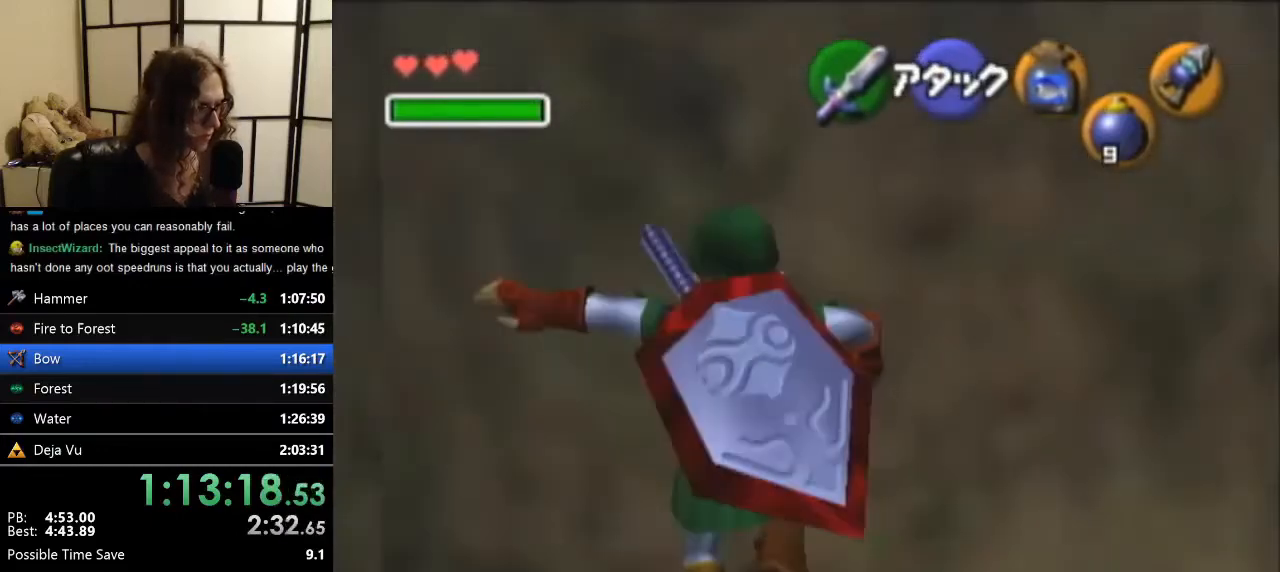
{"buttons": [], "left_stick": "center", "events": [[333, "Z", "up"]]}
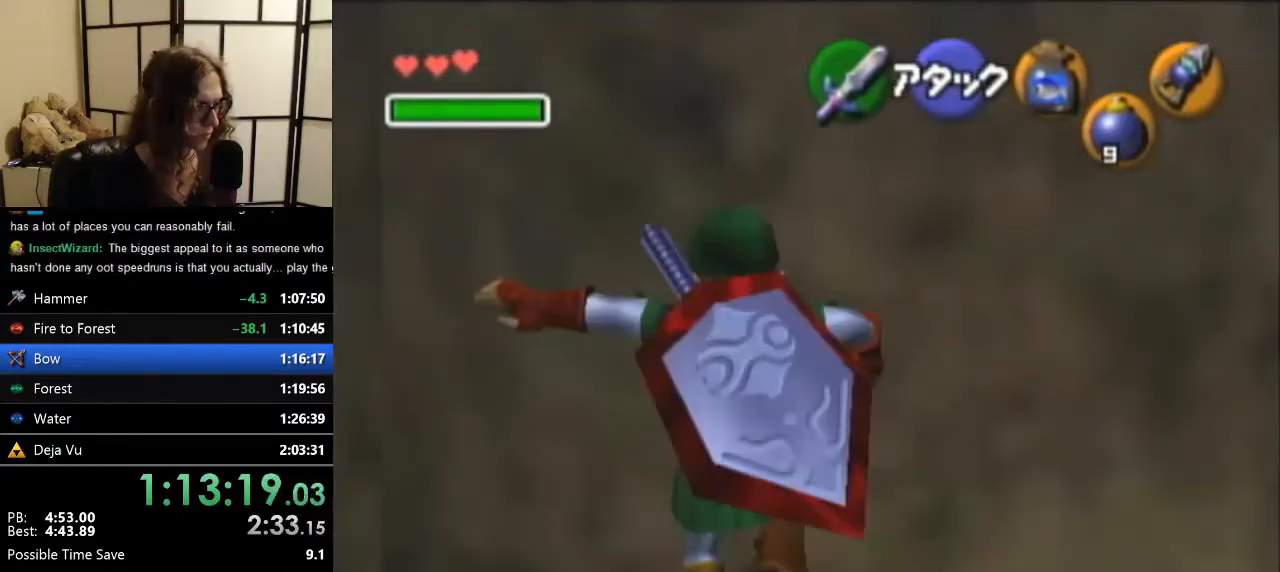
{"buttons": [], "left_stick": "center", "events": []}
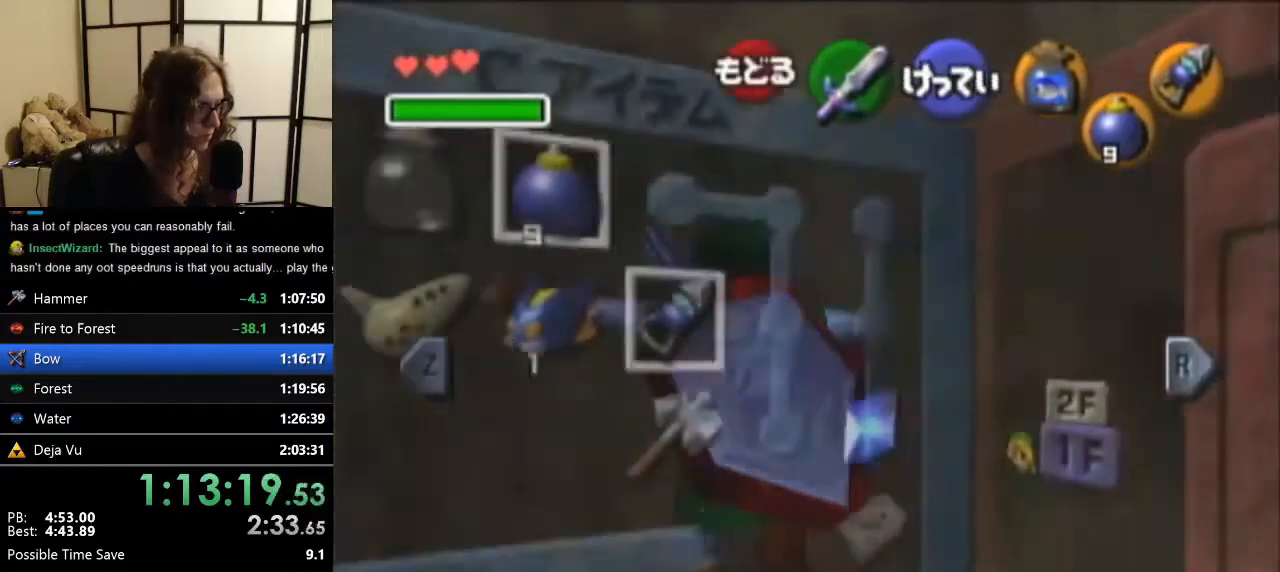
{"buttons": [], "left_stick": "center", "events": [[333, "START", "down"], [433, "START", "up"]]}
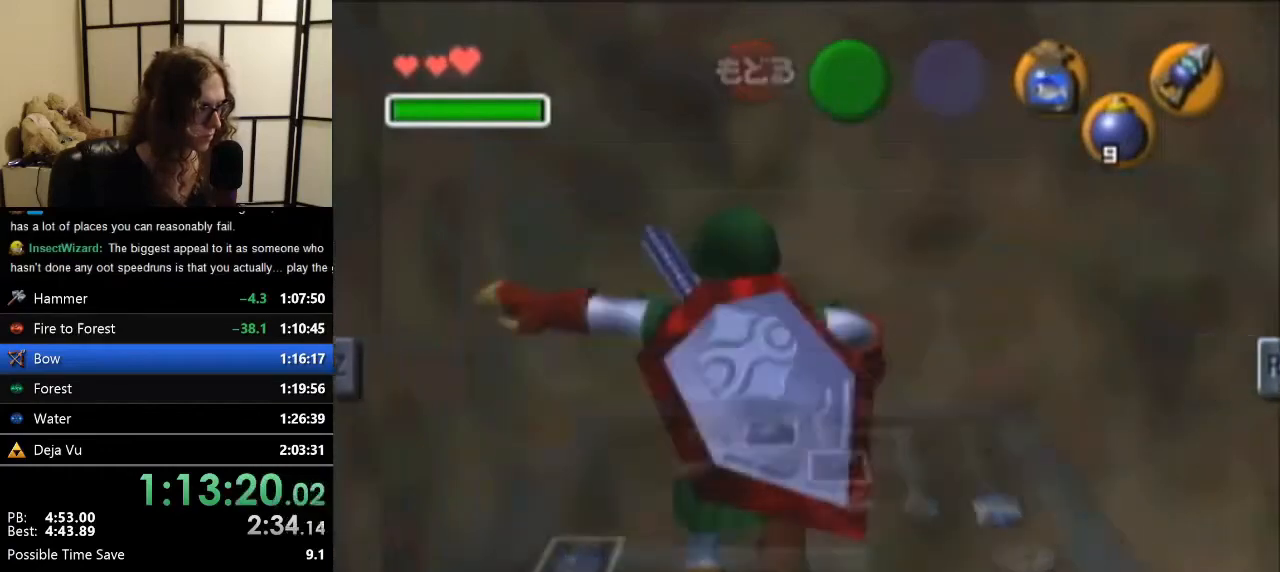
{"buttons": ["START"], "left_stick": "center", "events": [[433, "START", "down"]]}
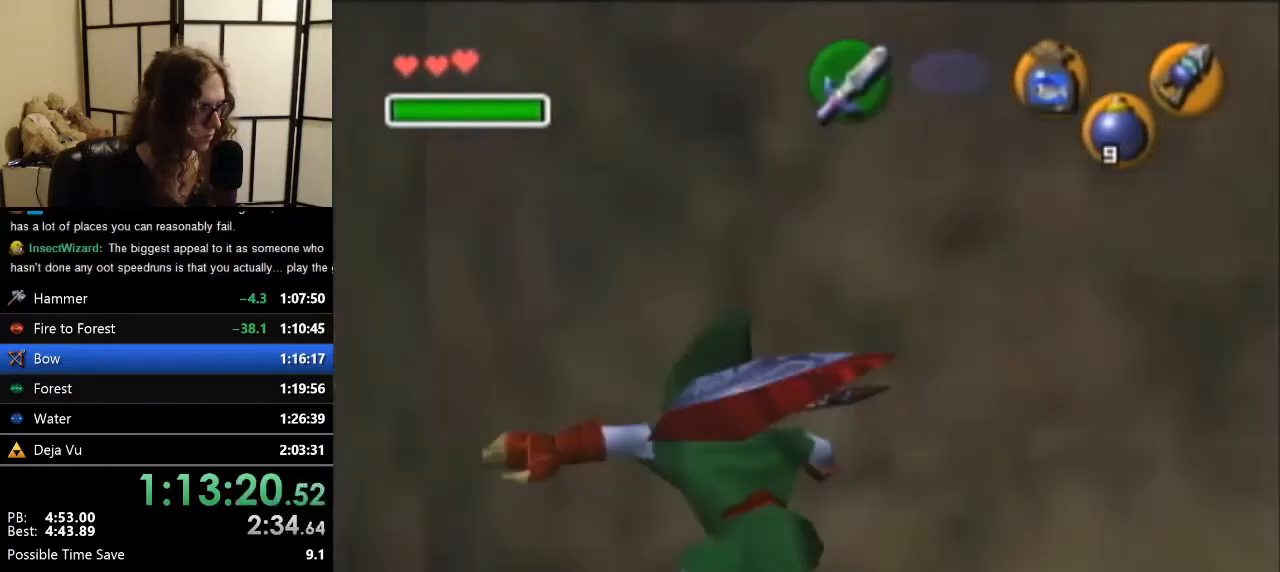
{"buttons": [], "left_stick": "center", "events": [[67, "START", "up"]]}
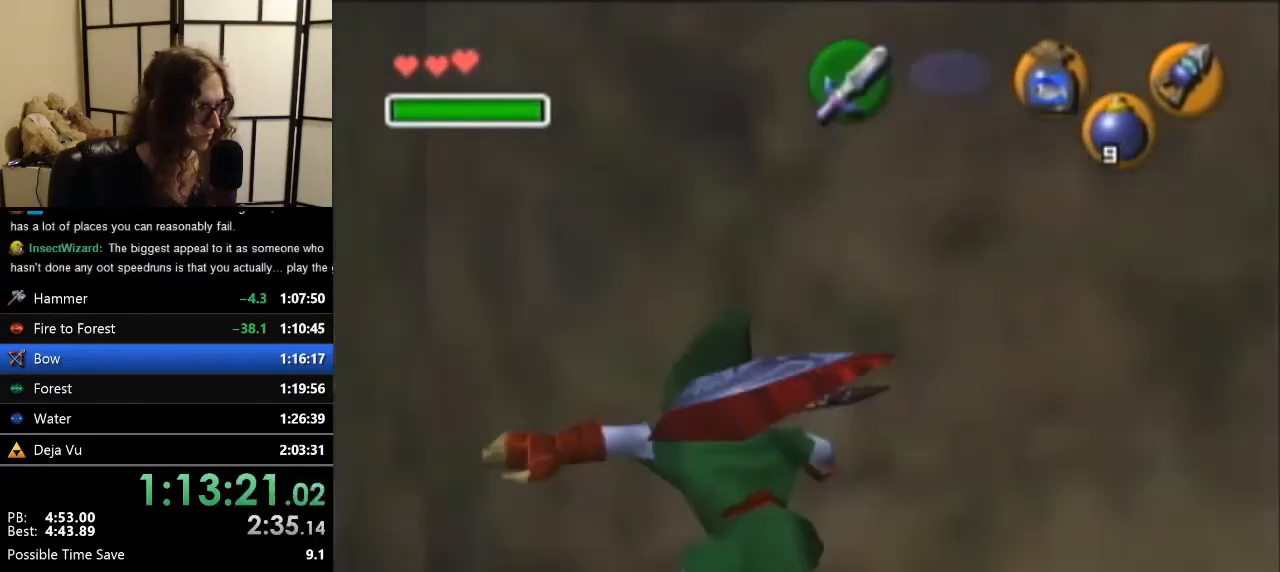
{"buttons": [], "left_stick": "center", "events": []}
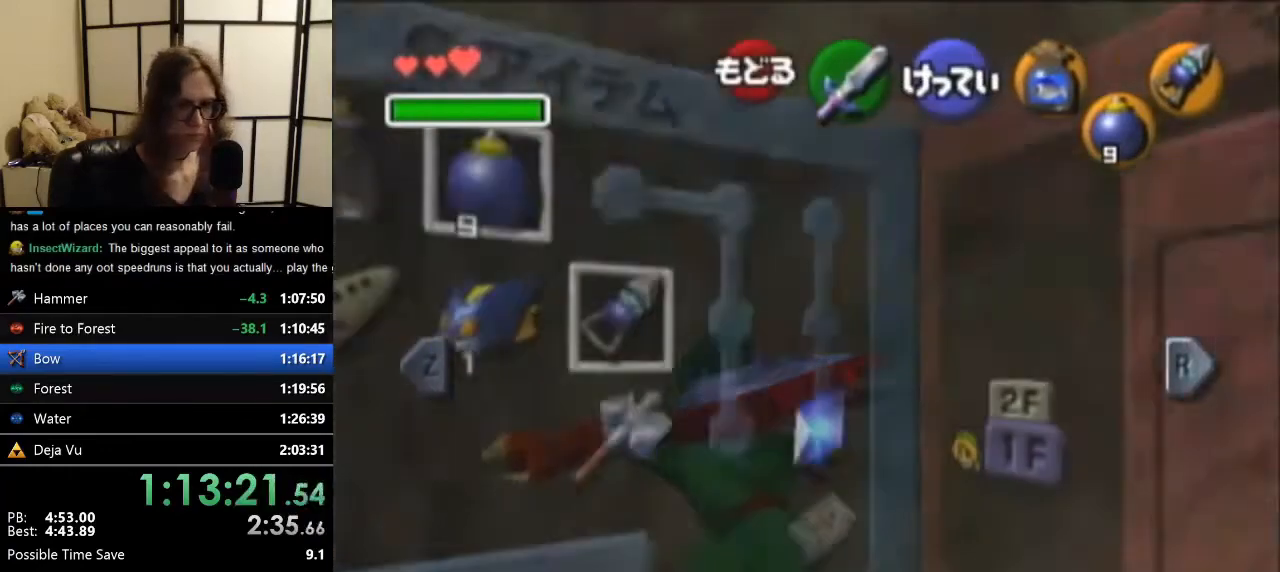
{"buttons": [], "left_stick": "center", "events": [[367, "START", "down"], [467, "START", "up"]]}
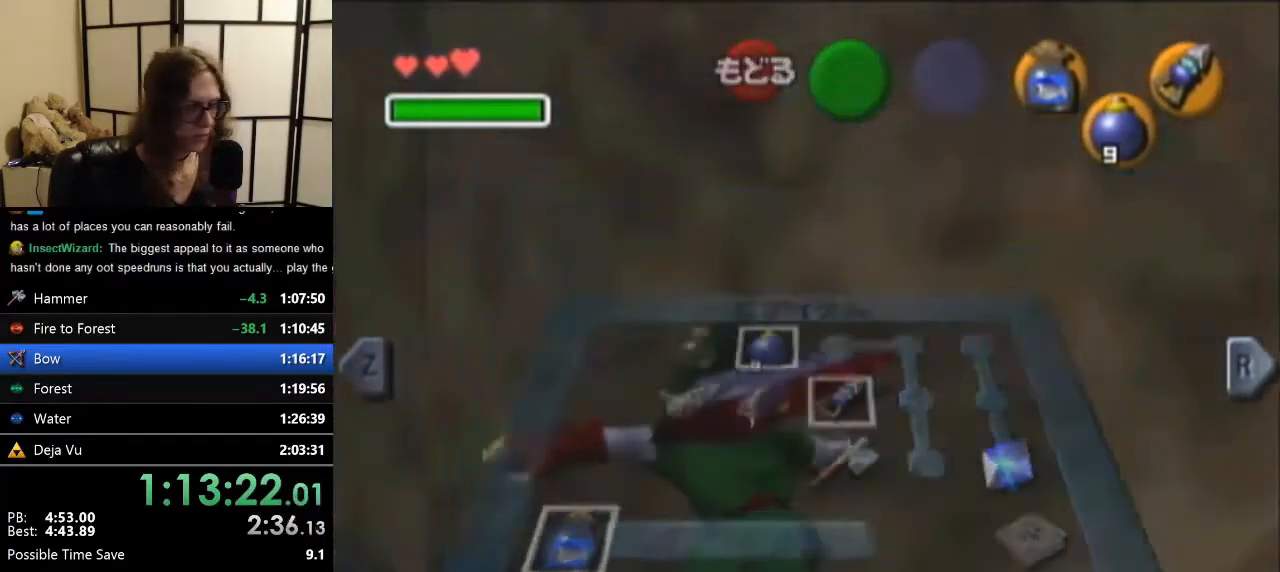
{"buttons": [], "left_stick": "center", "events": []}
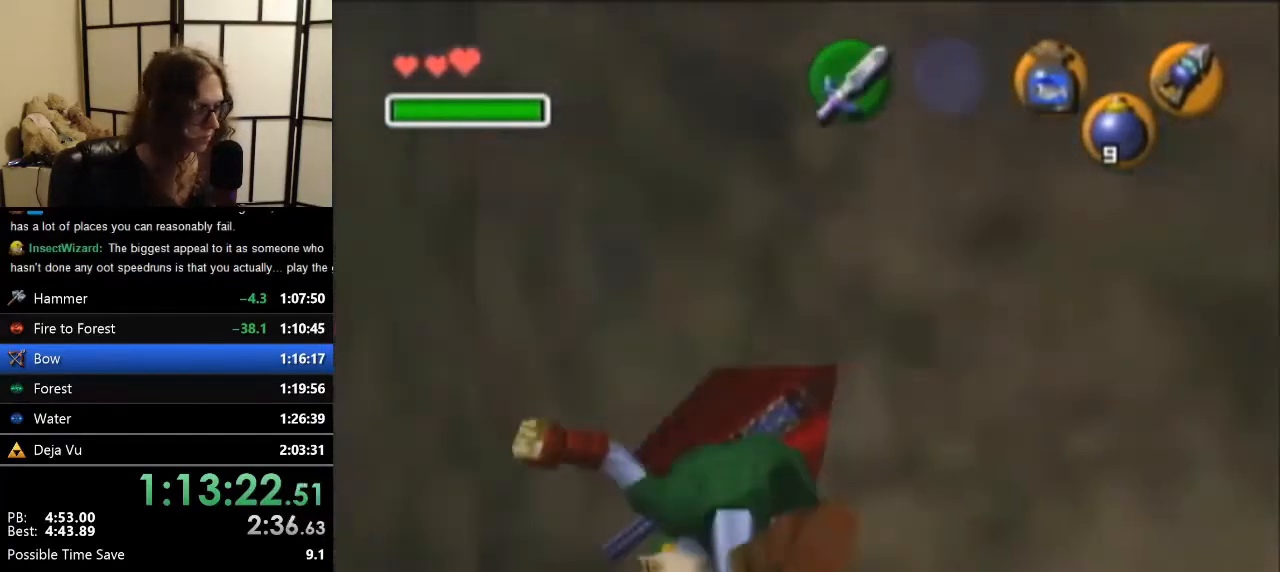
{"buttons": [], "left_stick": "center", "events": [[33, "START", "down"], [67, "START", "up"]]}
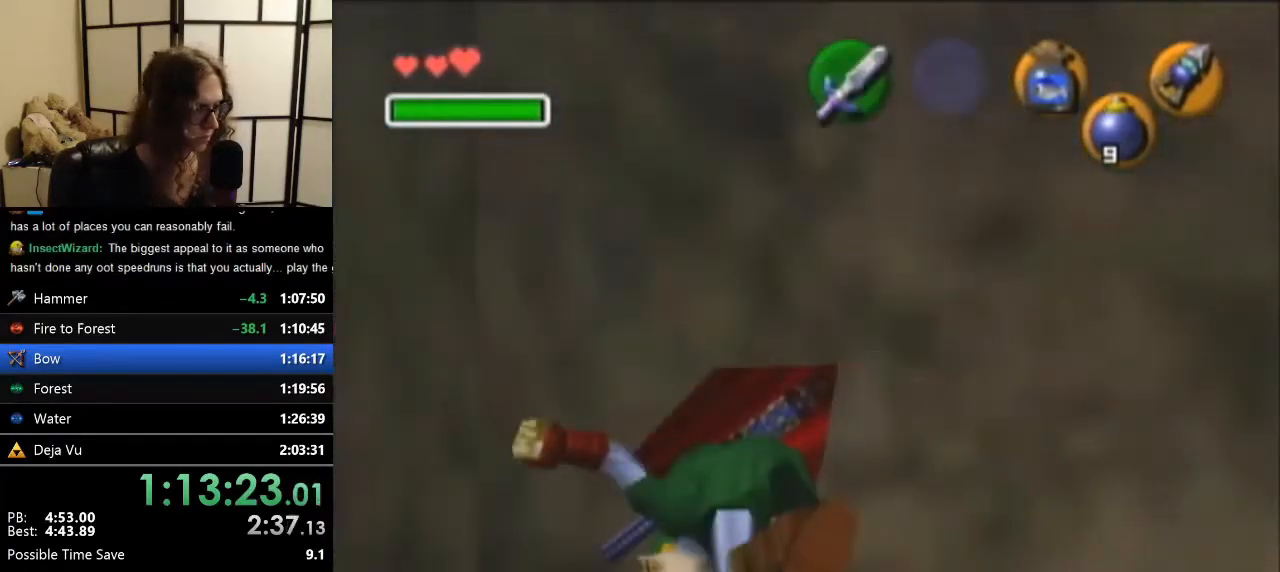
{"buttons": [], "left_stick": "center", "events": []}
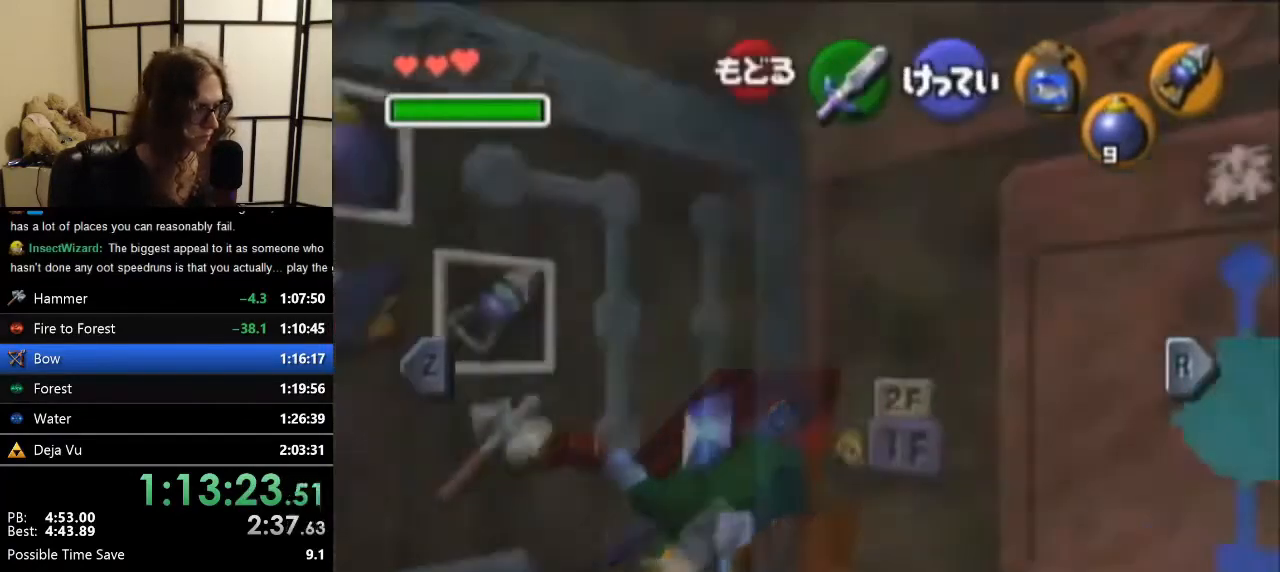
{"buttons": [], "left_stick": "center", "events": []}
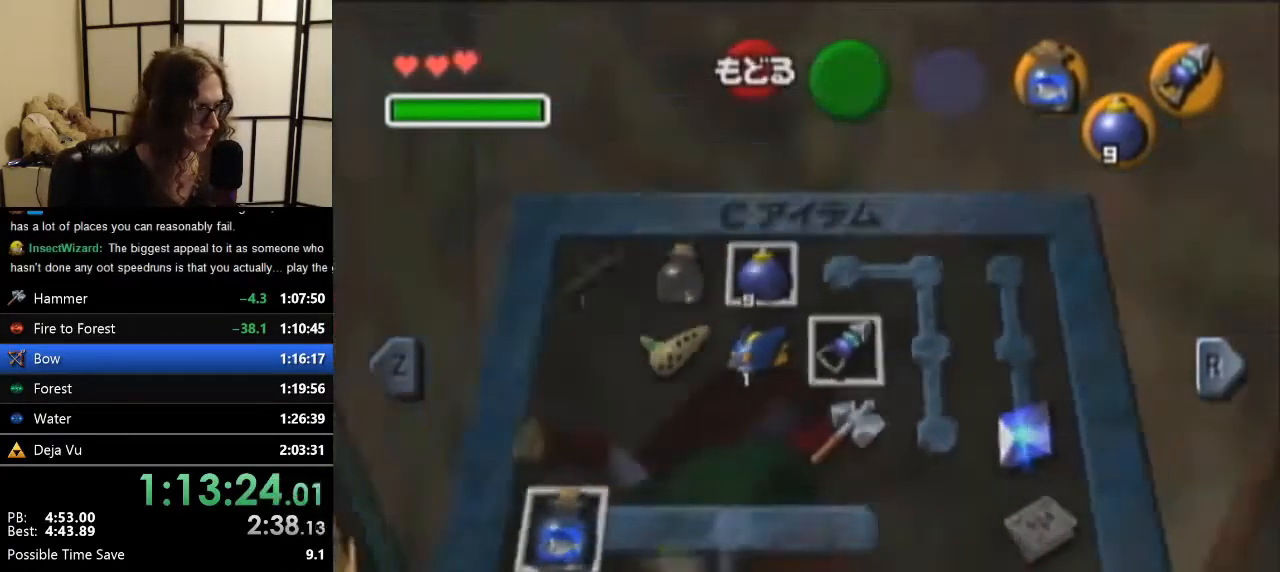
{"buttons": [], "left_stick": "center", "events": []}
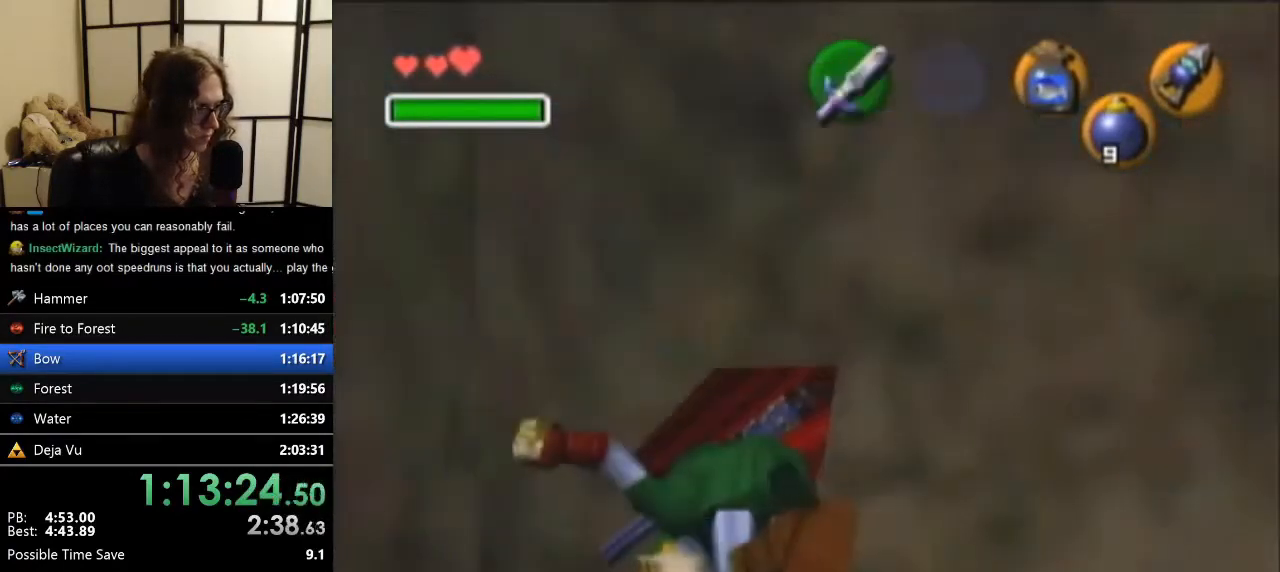
{"buttons": [], "left_stick": "center", "events": [[67, "START", "down"], [133, "START", "up"]]}
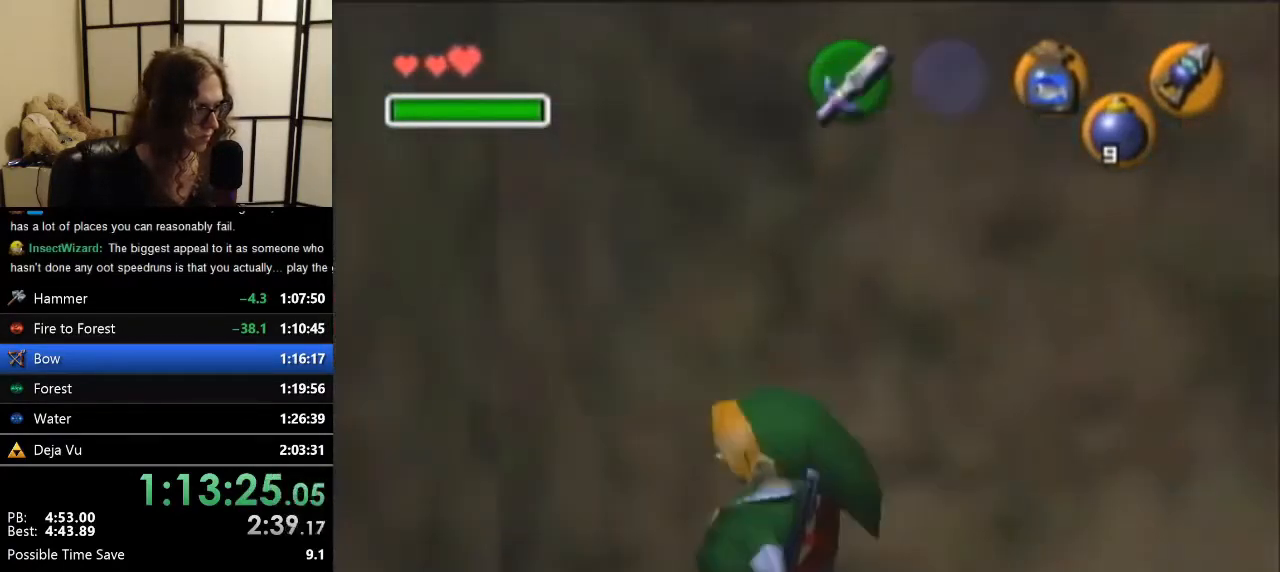
{"buttons": [], "left_stick": "center", "events": []}